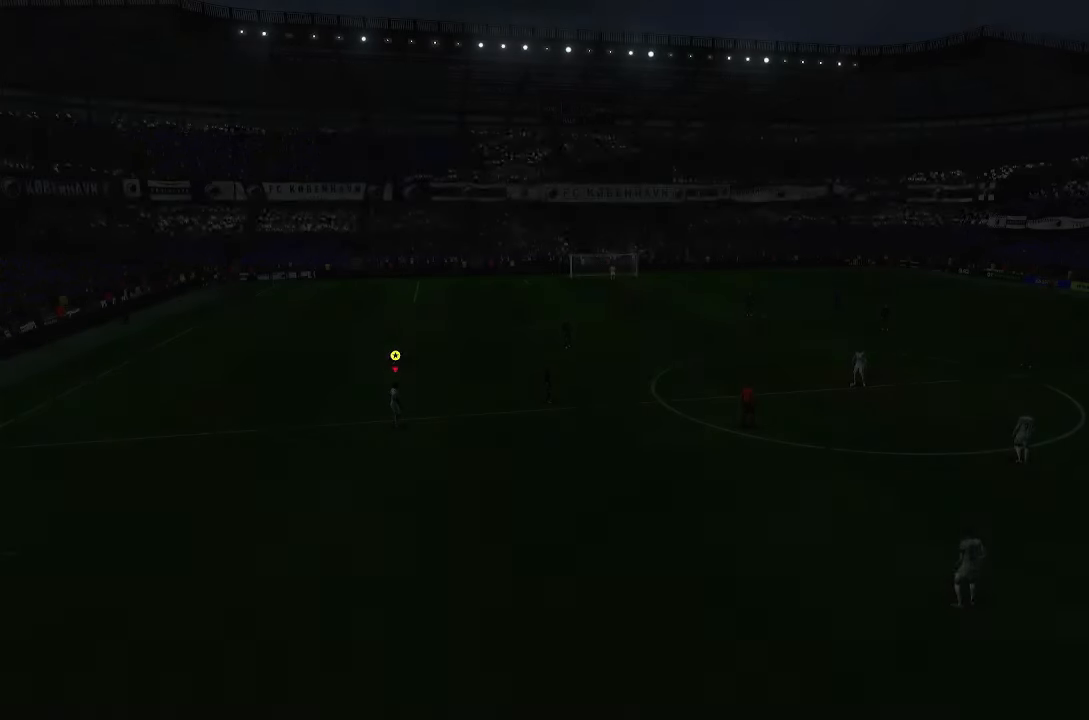
Gameplay with a controller (PlayStation layout); each line is a JSON object with the inputs held at the frame after it (dt_ms = milliseconds from this image to that frame). "events" lists button and stick changes between this image and that frame as [ms after this image, input, new state], when the widget could be followed in between. Not read: DPAD_LEFT L2 L3 R3.
{"dt_ms": 500, "buttons": [], "left_stick": "center", "right_stick": "center", "events": []}
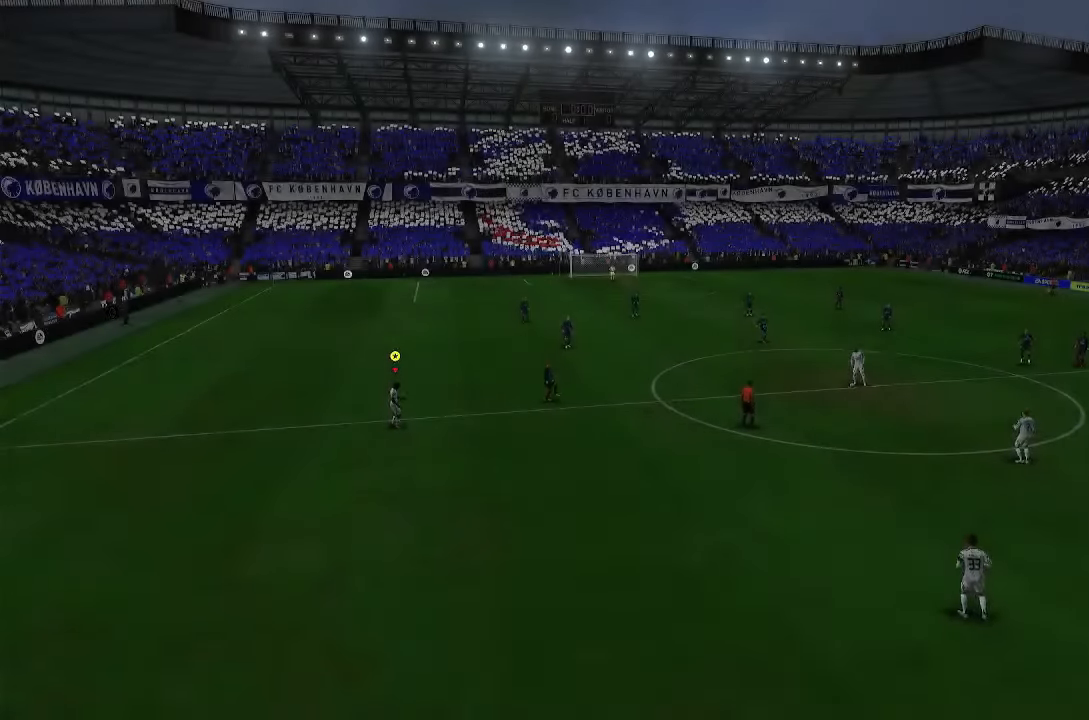
{"dt_ms": 500, "buttons": [], "left_stick": "center", "right_stick": "center", "events": []}
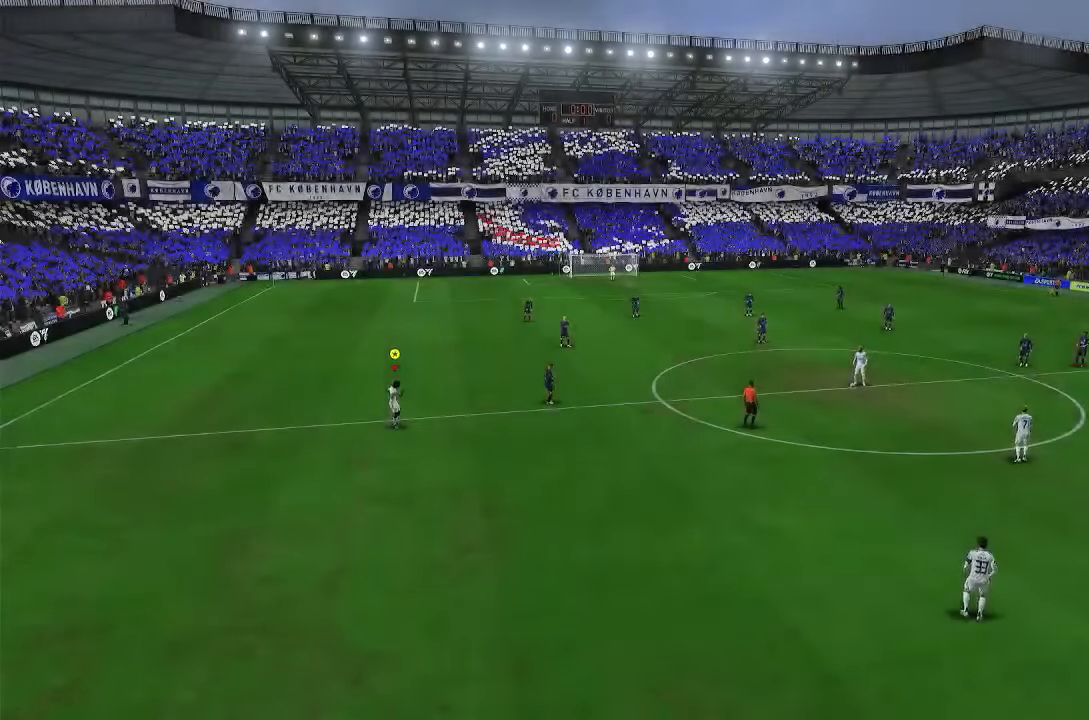
{"dt_ms": 1000, "buttons": ["R2"], "left_stick": "up-left", "right_stick": "center"}
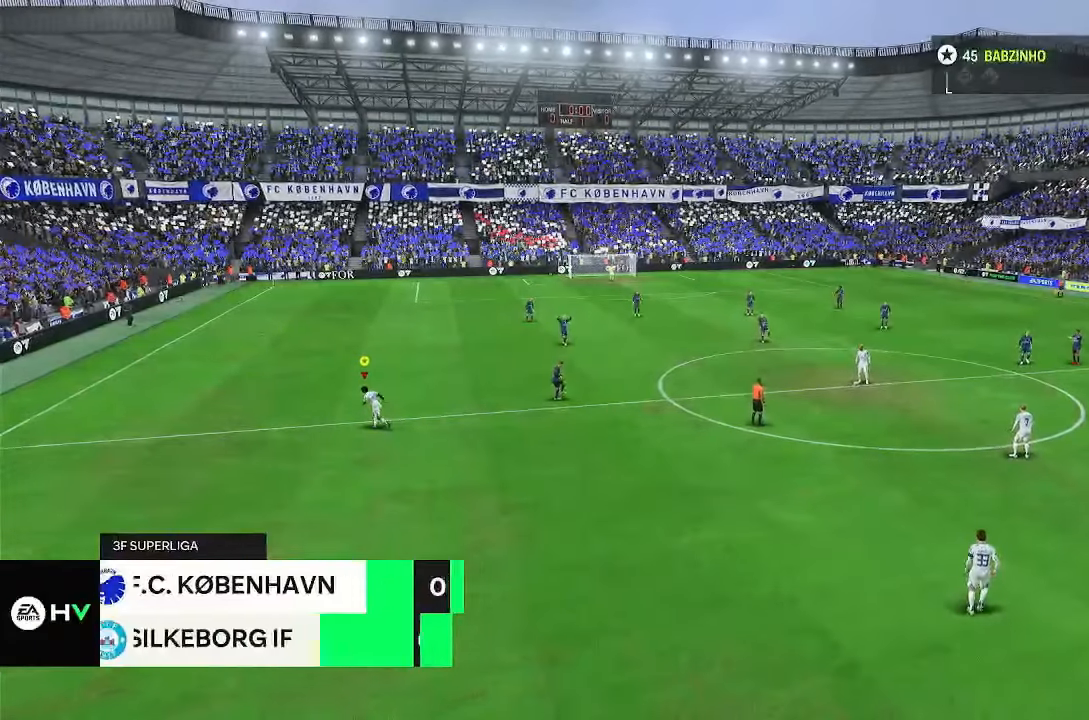
{"dt_ms": 500, "buttons": ["R2"], "left_stick": "up-left", "right_stick": "center", "events": []}
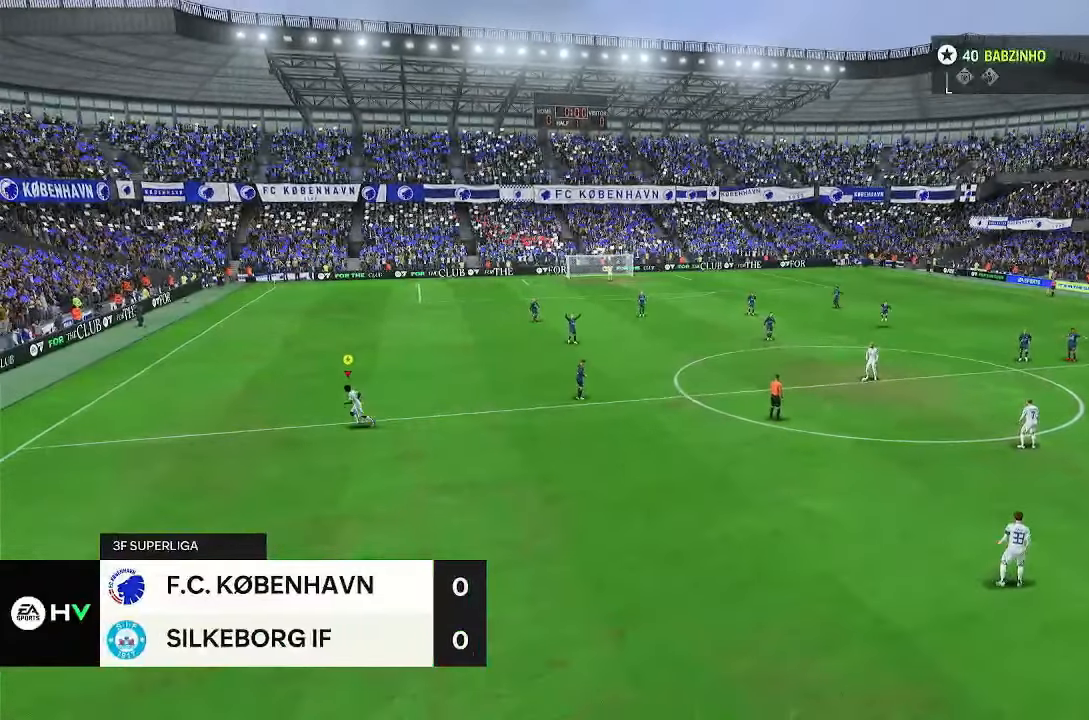
{"dt_ms": 500, "buttons": [], "left_stick": "up-left", "right_stick": "center", "events": [[67, "R2", "up"]]}
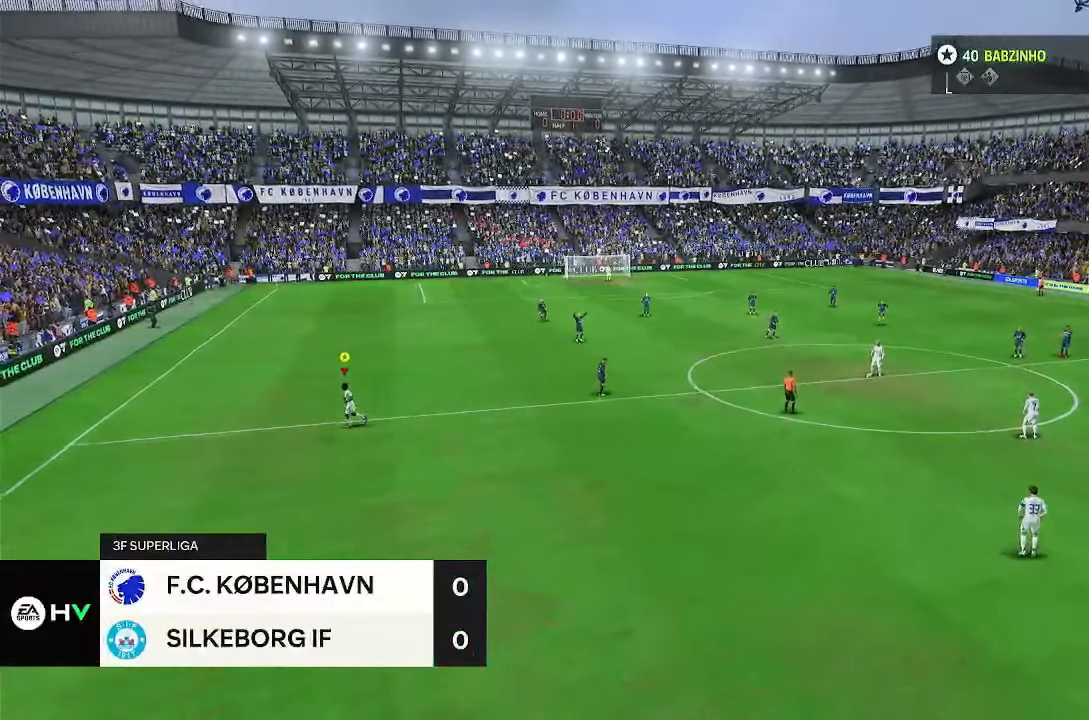
{"dt_ms": 500, "buttons": [], "left_stick": "up-left", "right_stick": "center", "events": []}
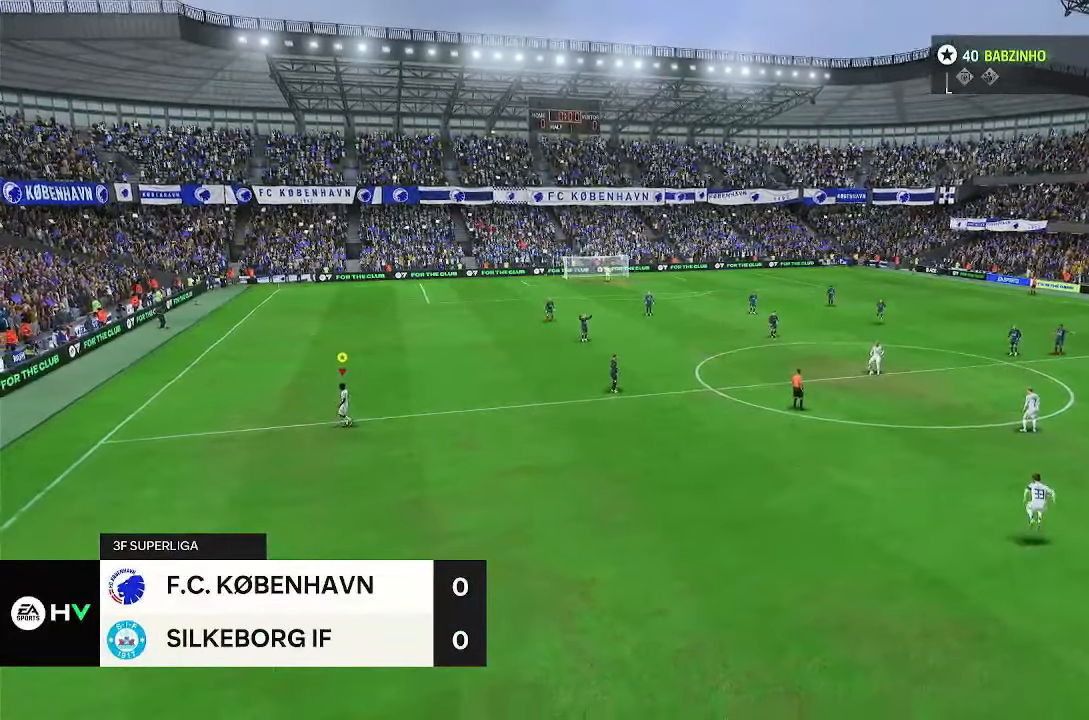
{"dt_ms": 500, "buttons": [], "left_stick": "up-left", "right_stick": "center", "events": []}
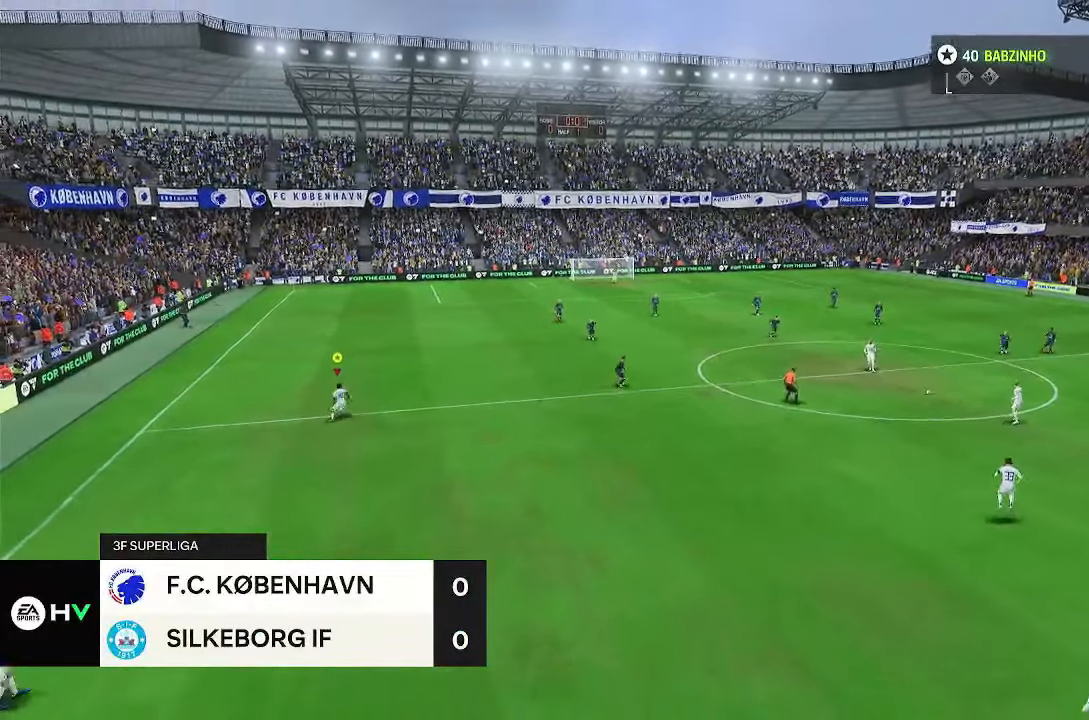
{"dt_ms": 500, "buttons": [], "left_stick": "up-left", "right_stick": "center", "events": []}
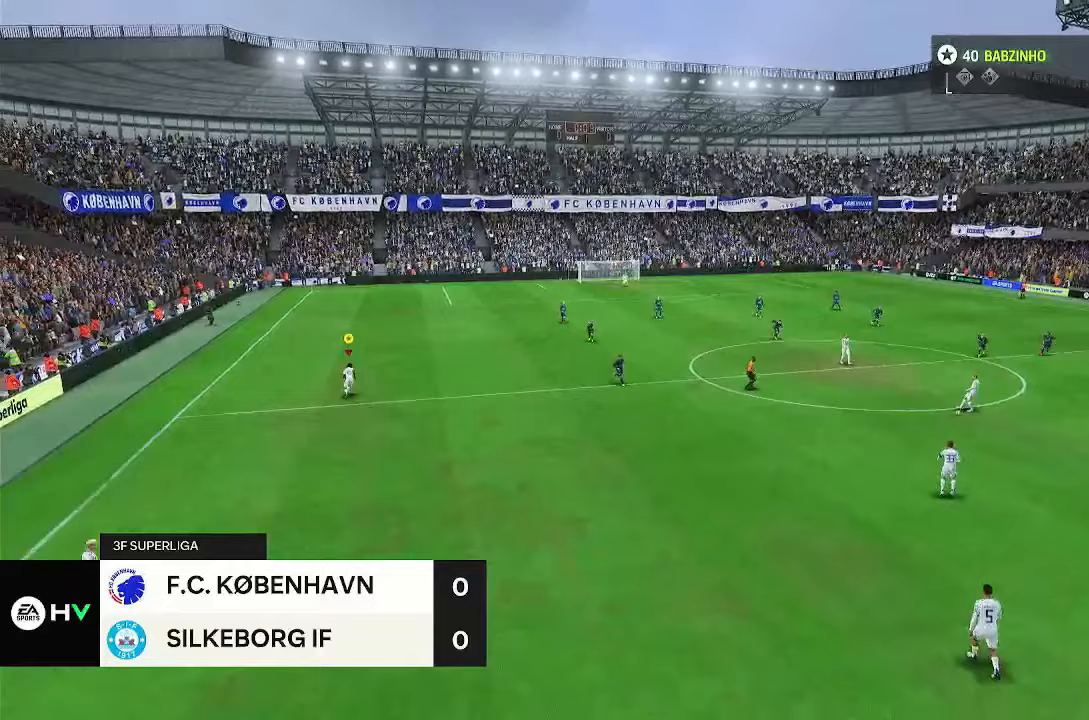
{"dt_ms": 500, "buttons": [], "left_stick": "up-left", "right_stick": "center", "events": []}
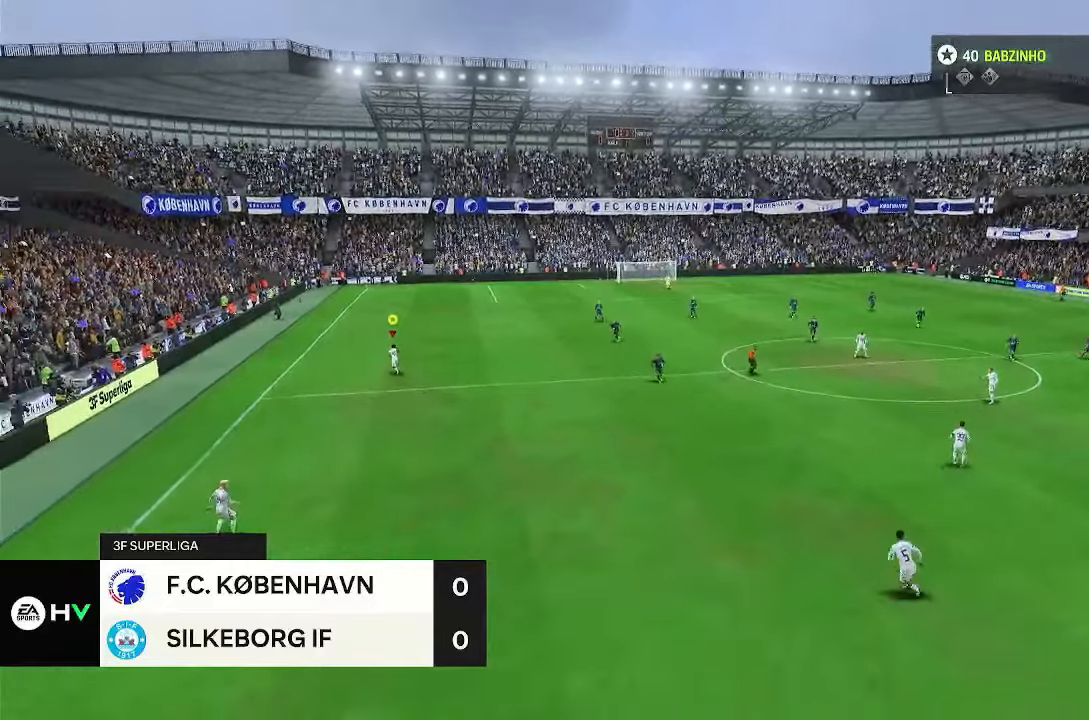
{"dt_ms": 1000, "buttons": [], "left_stick": "center", "right_stick": "center", "events": [[183, "left_stick", "center"], [450, "left_stick", "up-left"], [950, "left_stick", "center"]]}
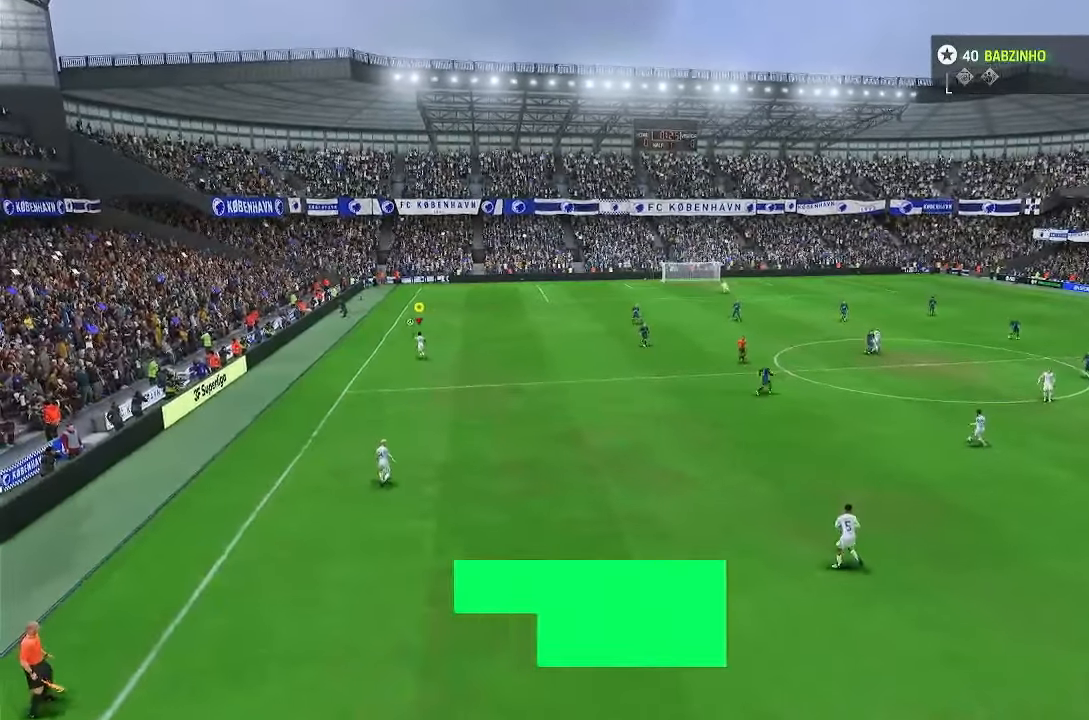
{"dt_ms": 500, "buttons": [], "left_stick": "up-left", "right_stick": "center", "events": [[200, "left_stick", "up-left"]]}
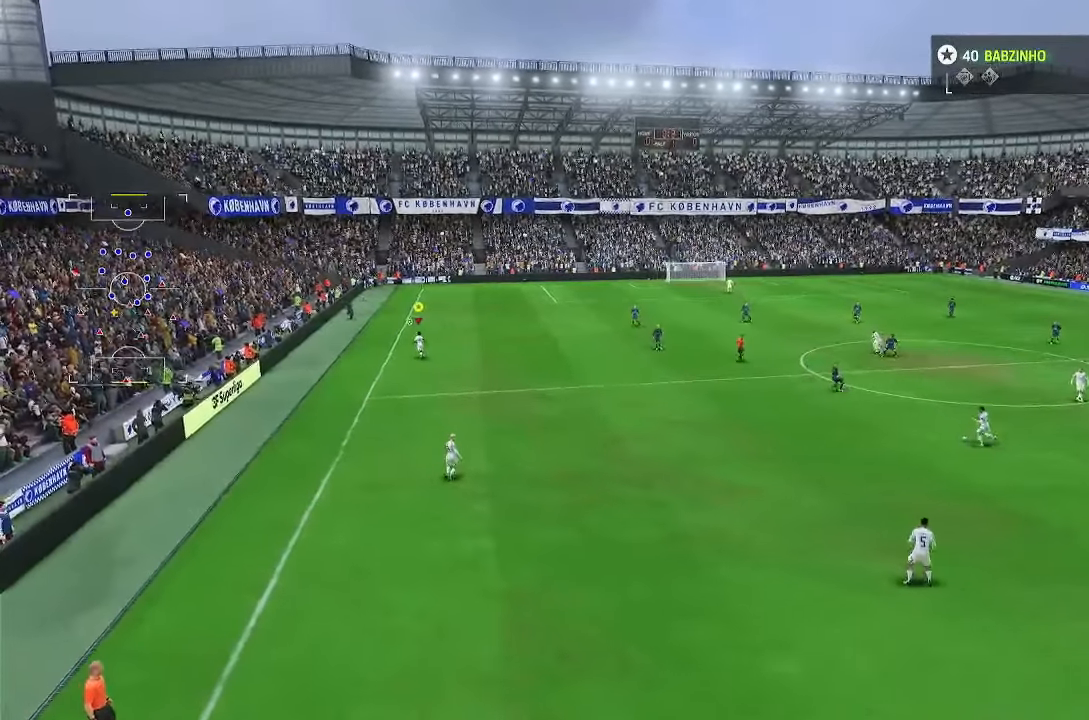
{"dt_ms": 500, "buttons": [], "left_stick": "center", "right_stick": "center", "events": [[167, "left_stick", "center"]]}
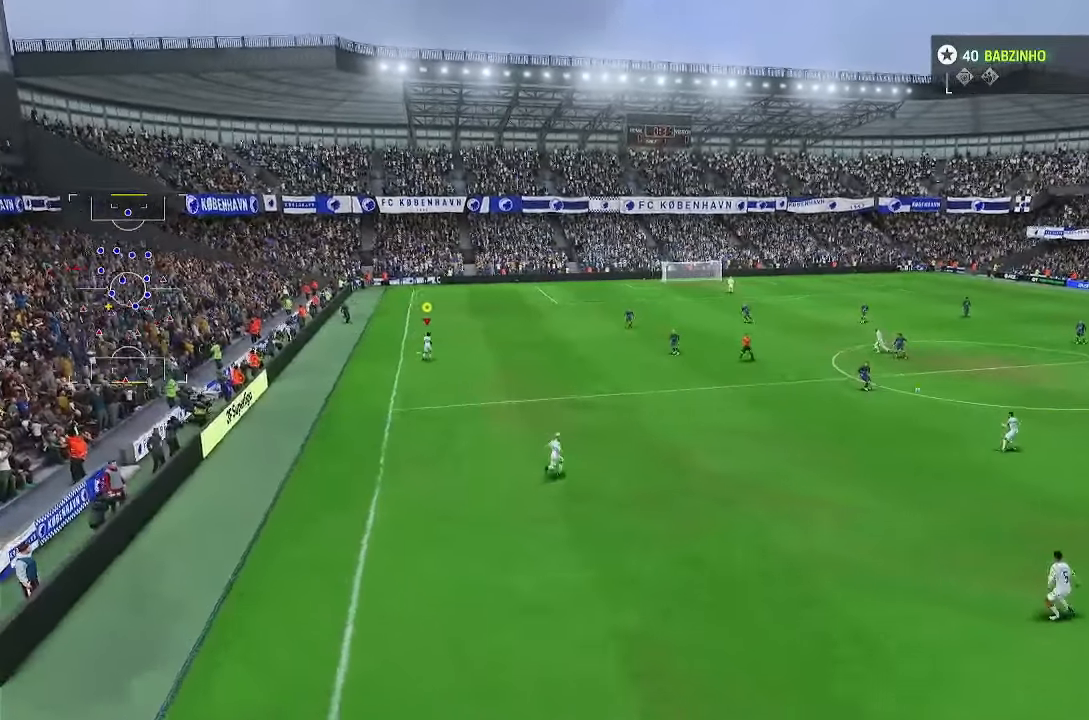
{"dt_ms": 500, "buttons": [], "left_stick": "center", "right_stick": "center", "events": []}
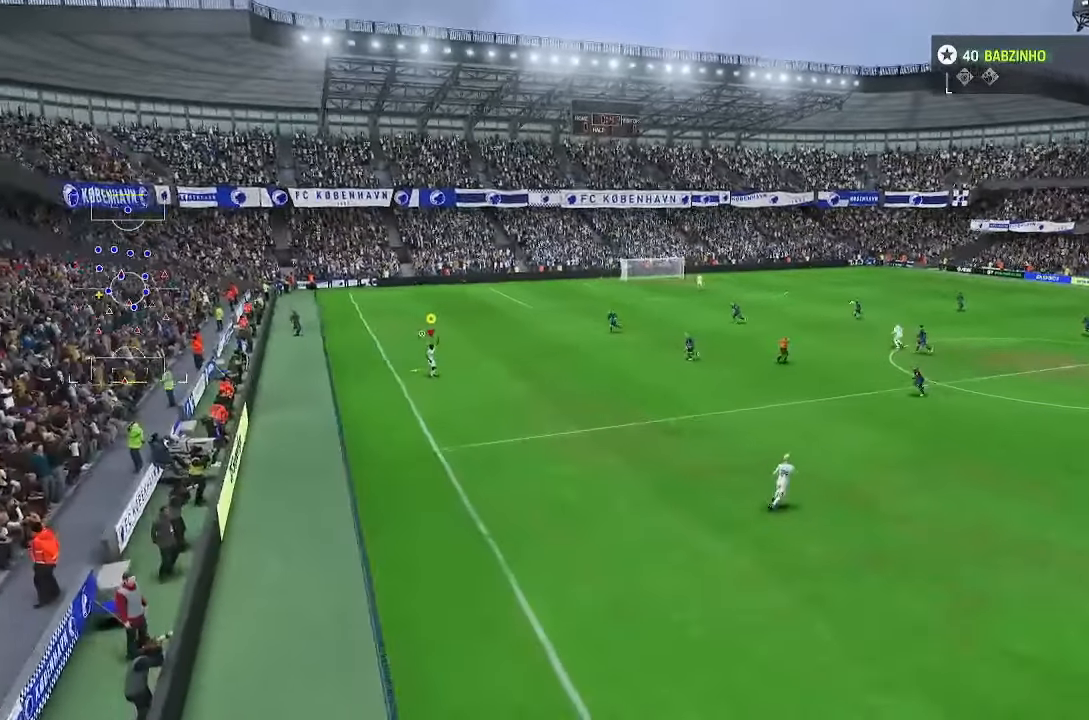
{"dt_ms": 500, "buttons": [], "left_stick": "center", "right_stick": "center"}